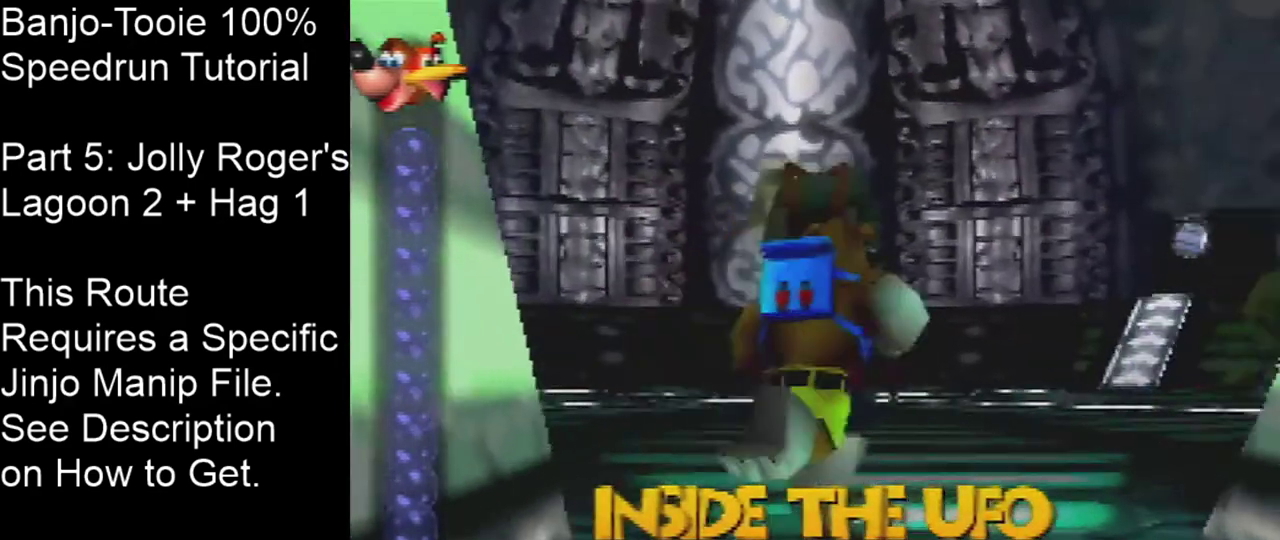
Gameplay with a controller (Nintendo layout); each line is a JSON object with the inputs held at the frame after it (dt_ms = milliseconds from this image to that frame). "events" lists button and stick changes between this image and that frame as [ms after this image, input, new state], when the widget could be followed in between. Not read: L3 R3 Z.
{"dt_ms": 200, "buttons": [], "left_stick": "center", "events": [[66, "C_UP", "down"], [133, "C_UP", "up"]]}
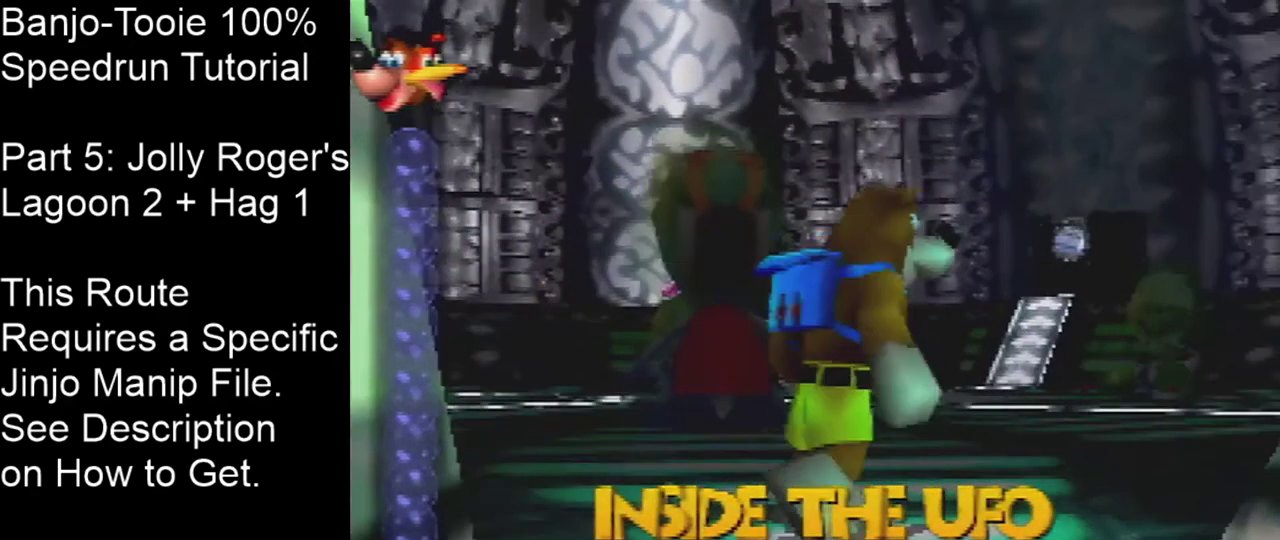
{"dt_ms": 600, "buttons": [], "left_stick": "down-right", "events": [[467, "left_stick", "right"], [534, "left_stick", "down-right"]]}
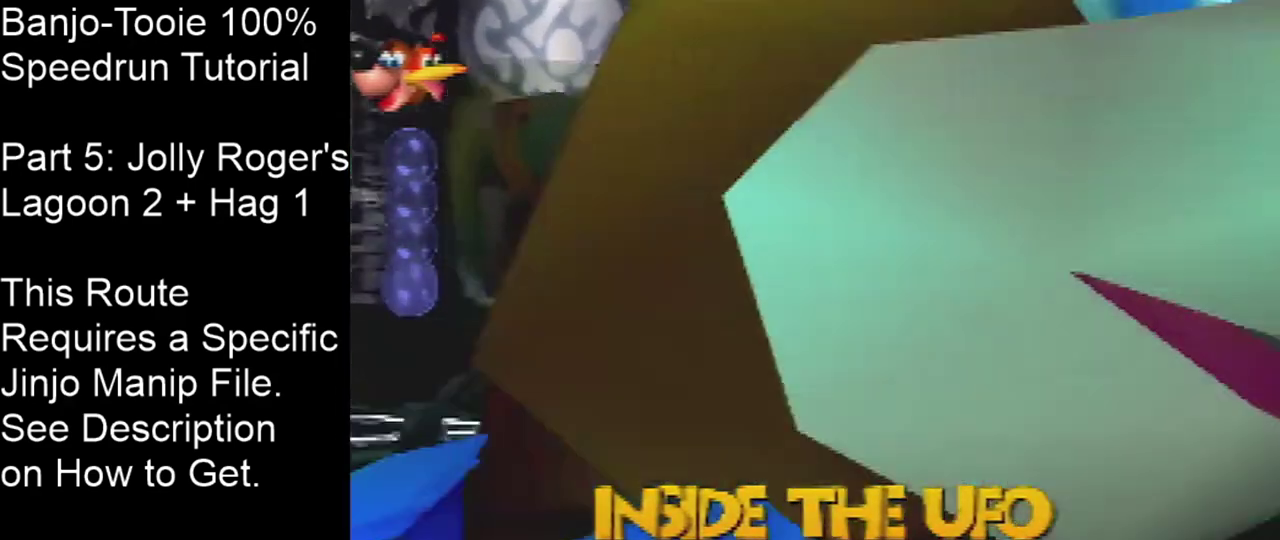
{"dt_ms": 301, "buttons": [], "left_stick": "down-right", "events": [[67, "left_stick", "center"], [267, "left_stick", "down-right"]]}
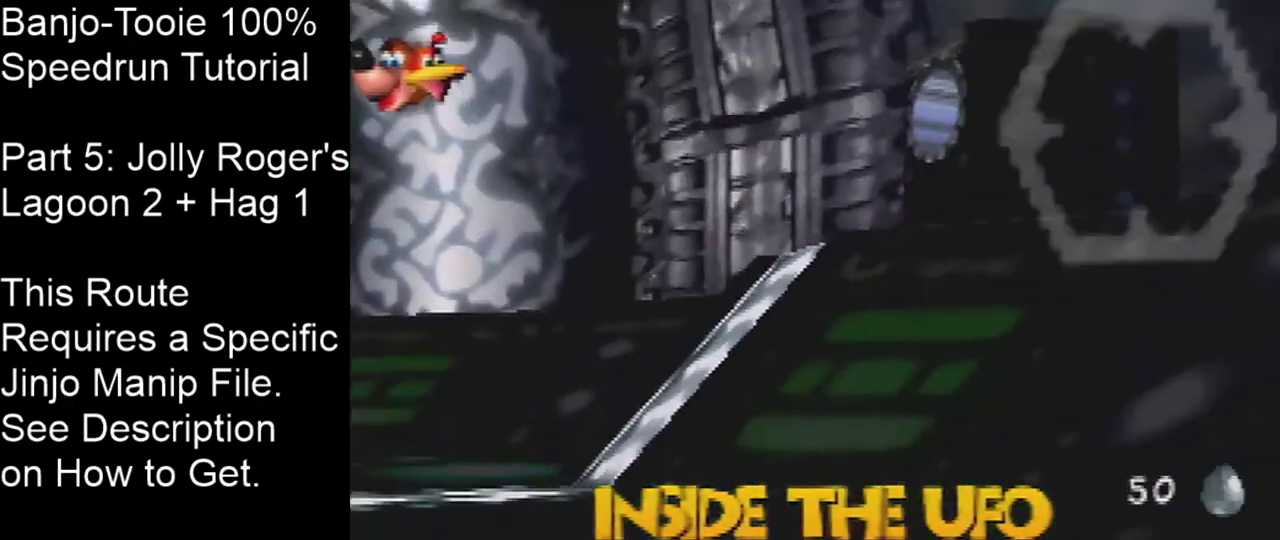
{"dt_ms": 600, "buttons": [], "left_stick": "down-left", "events": [[66, "left_stick", "center"], [567, "left_stick", "down-left"]]}
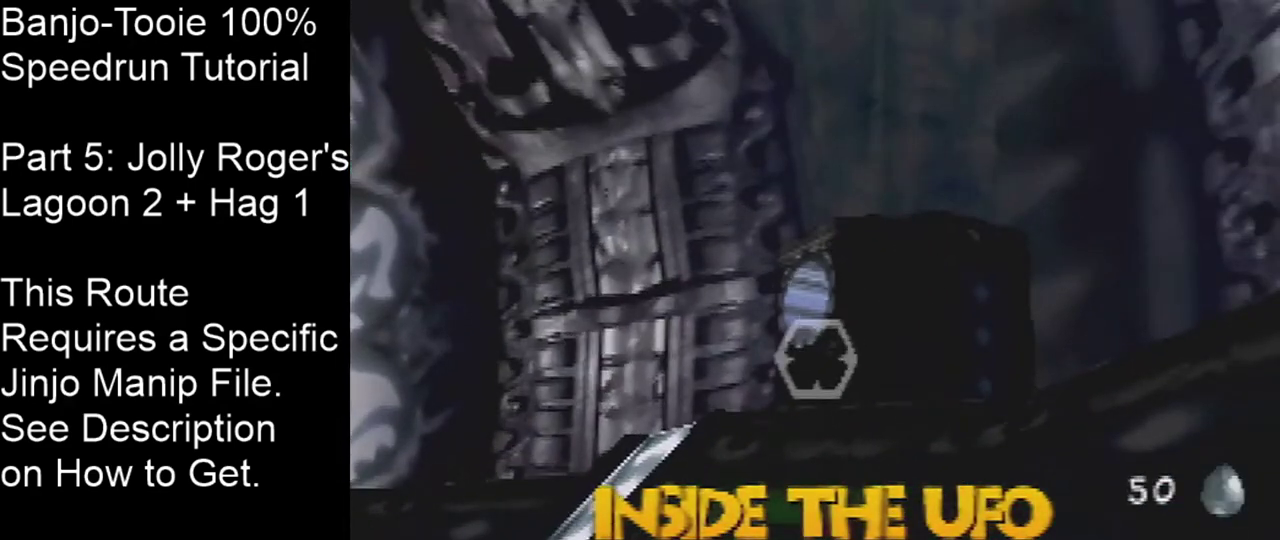
{"dt_ms": 401, "buttons": [], "left_stick": "center", "events": [[167, "left_stick", "center"]]}
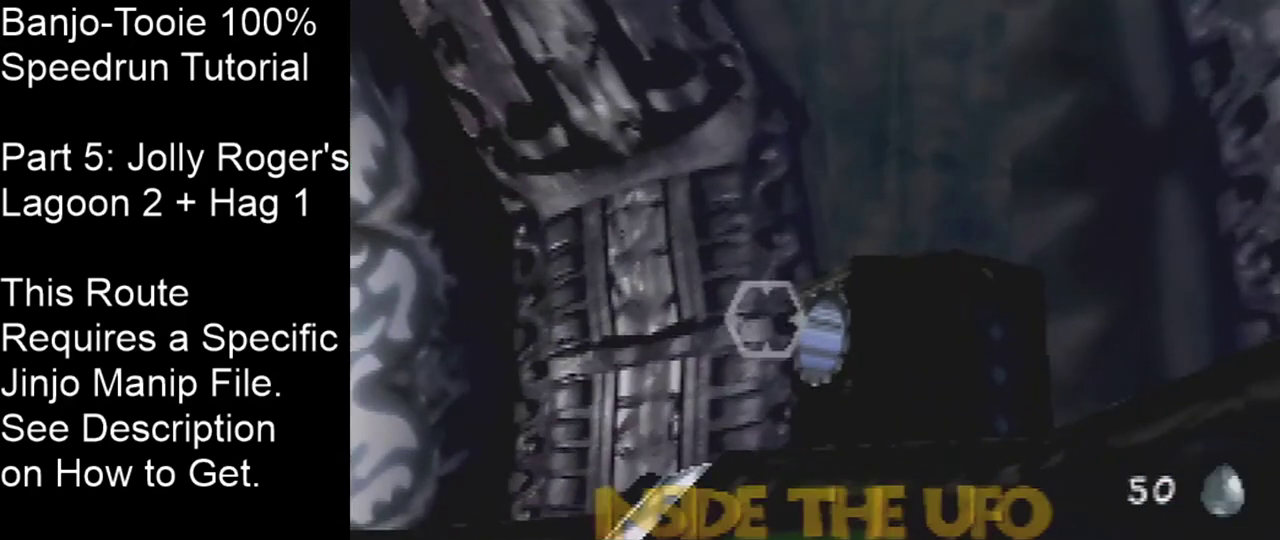
{"dt_ms": 500, "buttons": [], "left_stick": "center", "events": []}
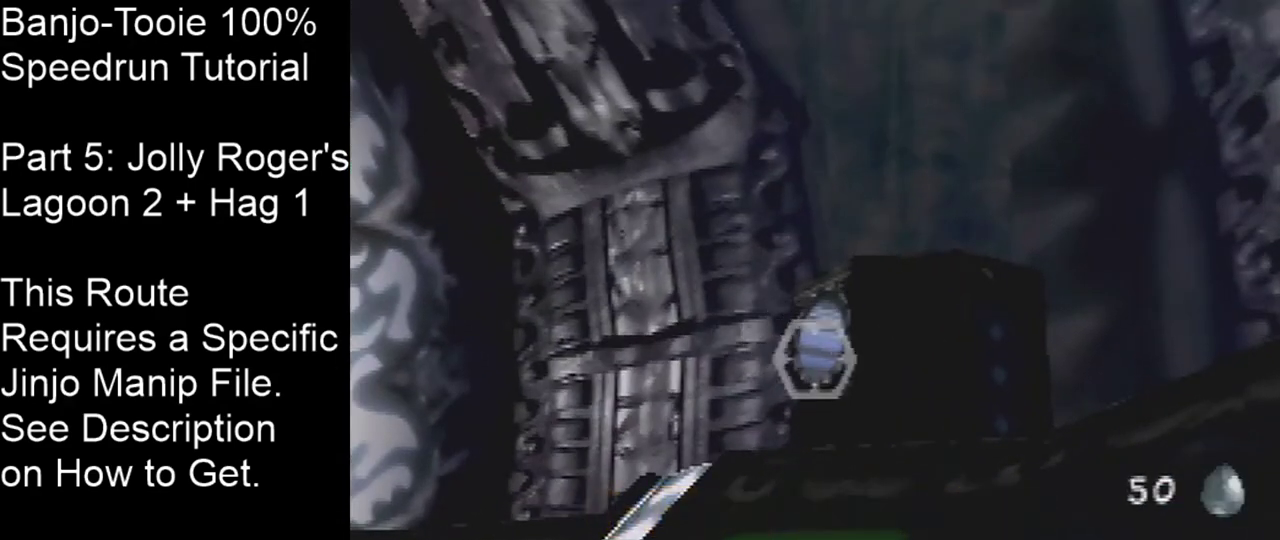
{"dt_ms": 300, "buttons": [], "left_stick": "center", "events": []}
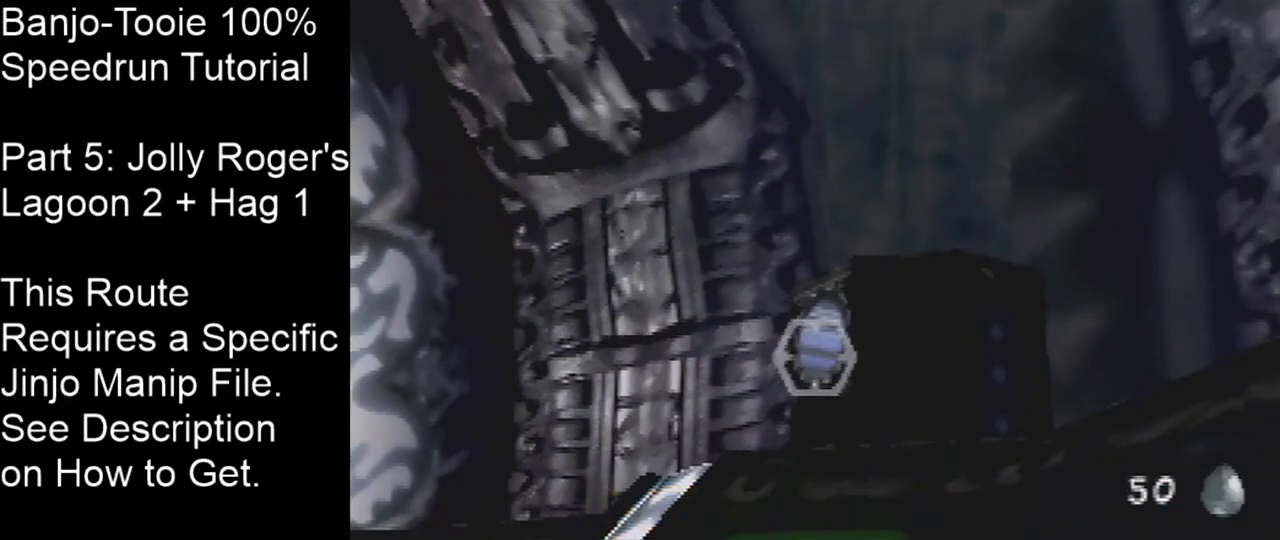
{"dt_ms": 301, "buttons": [], "left_stick": "left", "events": [[267, "left_stick", "left"]]}
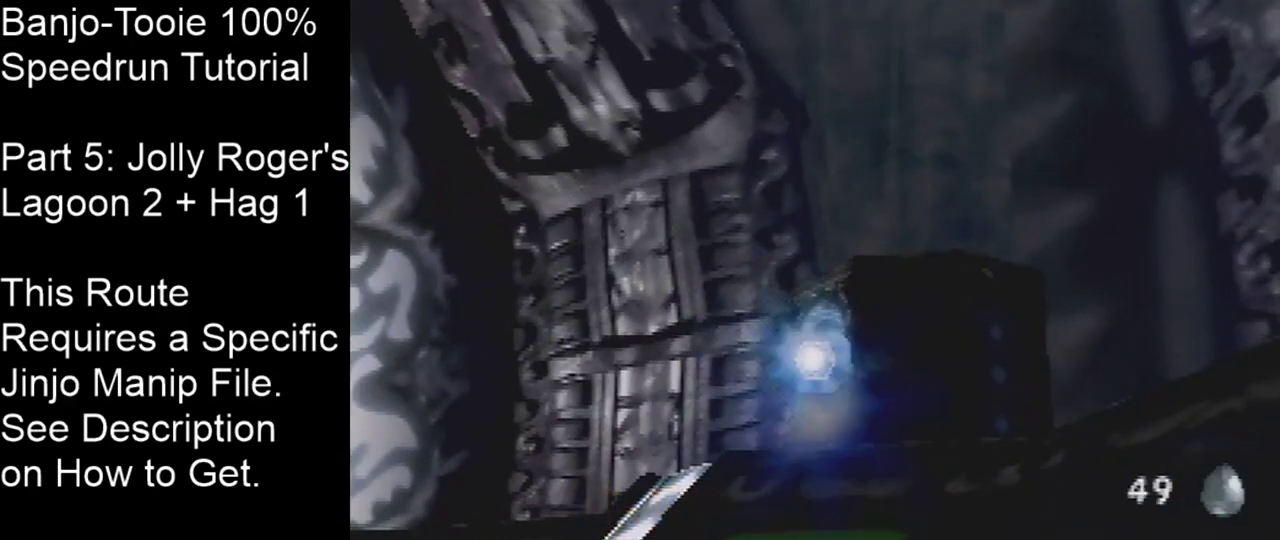
{"dt_ms": 300, "buttons": [], "left_stick": "left", "events": []}
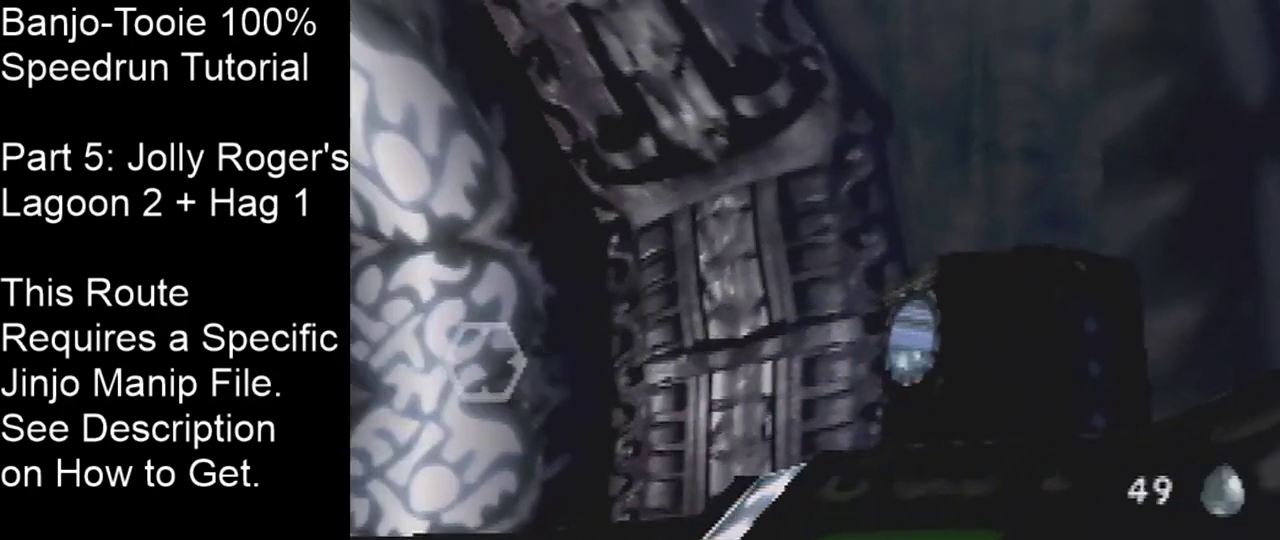
{"dt_ms": 300, "buttons": [], "left_stick": "up-left", "events": [[33, "left_stick", "up-left"]]}